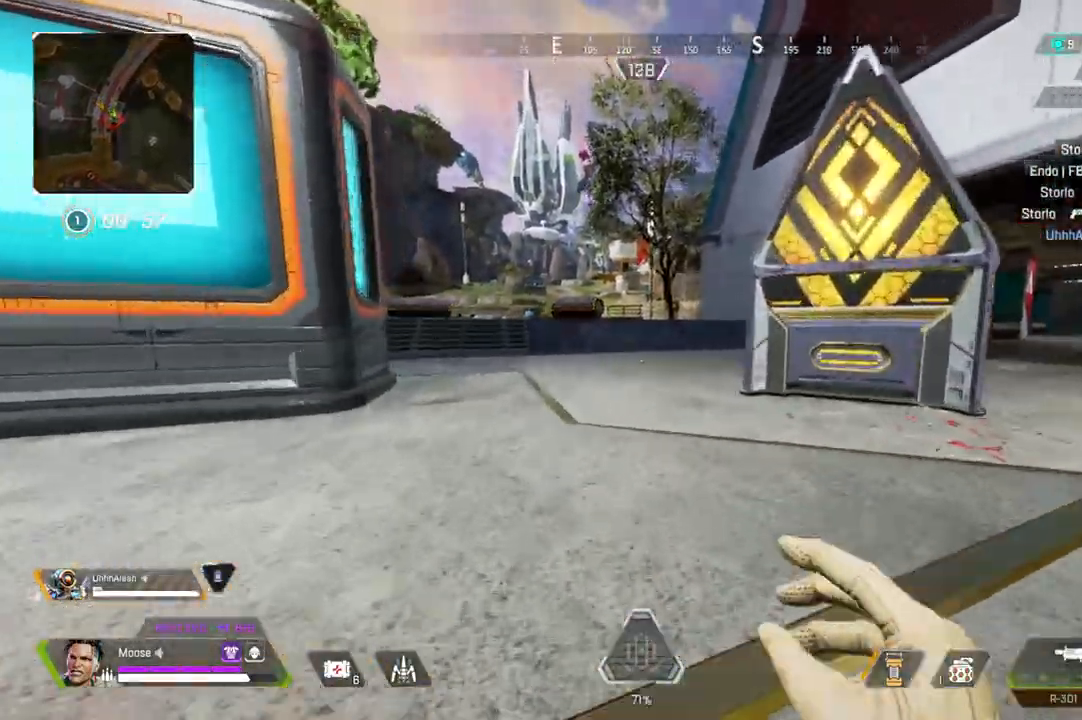
Gameplay with a controller (PlayStation layout); each line is a JSON object with the inputs held at the frame after it. "events" lists button and stick changes between this image and that frame as [ms after this image, input, new state], when the widget could be followed in between. Not read: SELECT START.
{"buttons": [], "left_stick": "left", "right_stick": "center", "events": [[50, "TRIANGLE", "up"], [150, "CIRCLE", "down"], [283, "CIRCLE", "up"], [383, "CROSS", "down"], [467, "left_stick", "left"], [500, "CROSS", "up"]]}
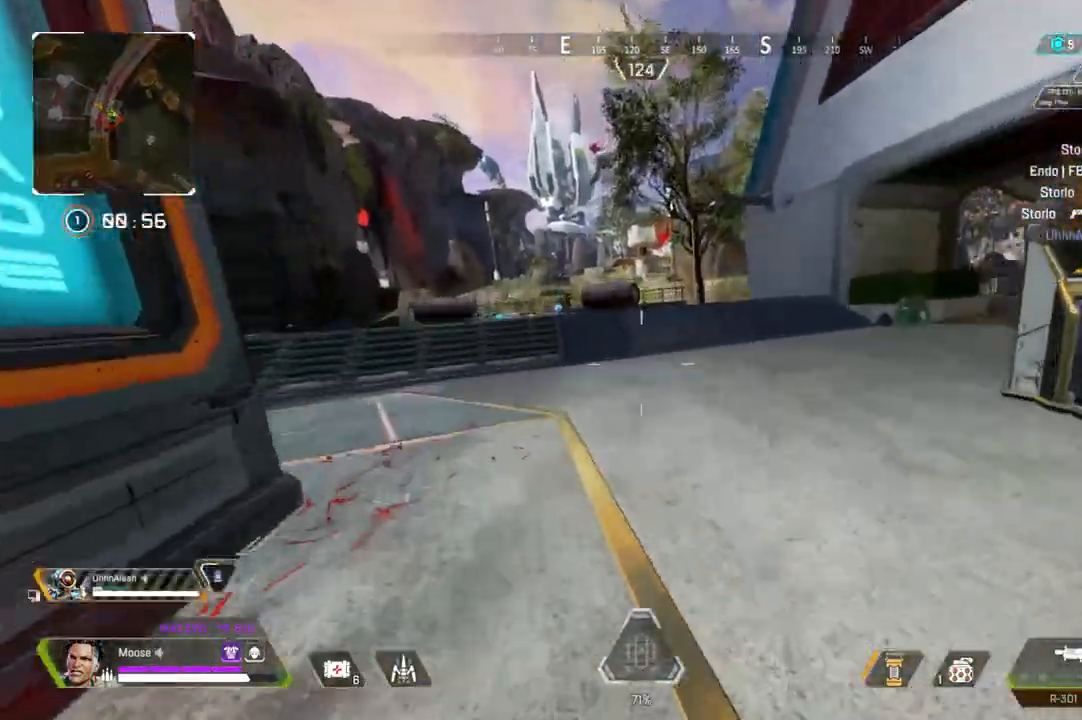
{"buttons": [], "left_stick": "up", "right_stick": "right", "events": [[17, "CIRCLE", "down"], [117, "CIRCLE", "up"], [167, "left_stick", "up-left"], [267, "left_stick", "up"], [283, "CIRCLE", "down"], [383, "CIRCLE", "up"], [400, "right_stick", "right"]]}
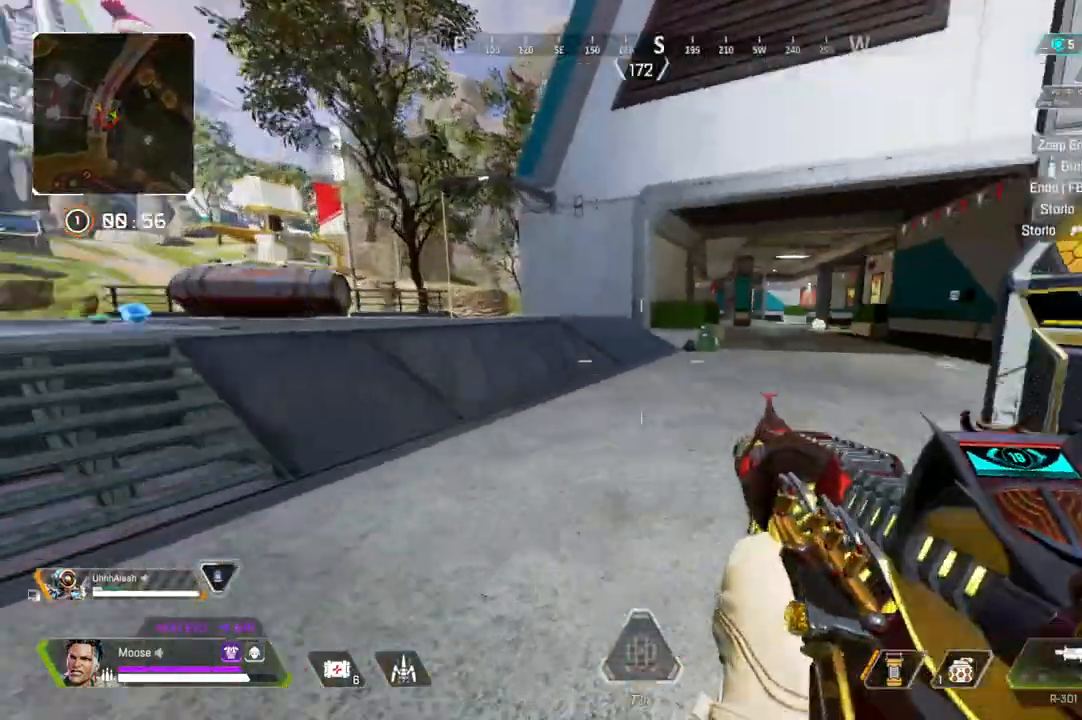
{"buttons": ["L2"], "left_stick": "left", "right_stick": "center", "events": [[17, "left_stick", "up-left"], [83, "right_stick", "center"], [133, "L2", "down"], [300, "left_stick", "left"]]}
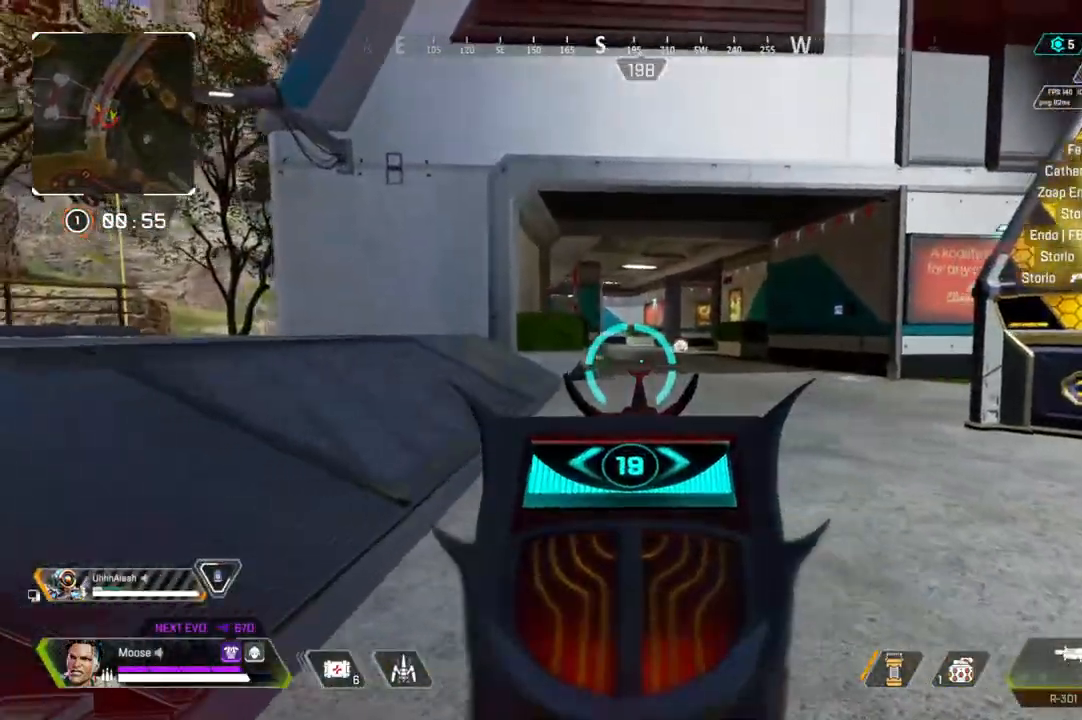
{"buttons": [], "left_stick": "up", "right_stick": "center", "events": [[133, "left_stick", "up-left"], [217, "L2", "up"], [233, "right_stick", "left"], [383, "left_stick", "up"], [417, "right_stick", "center"]]}
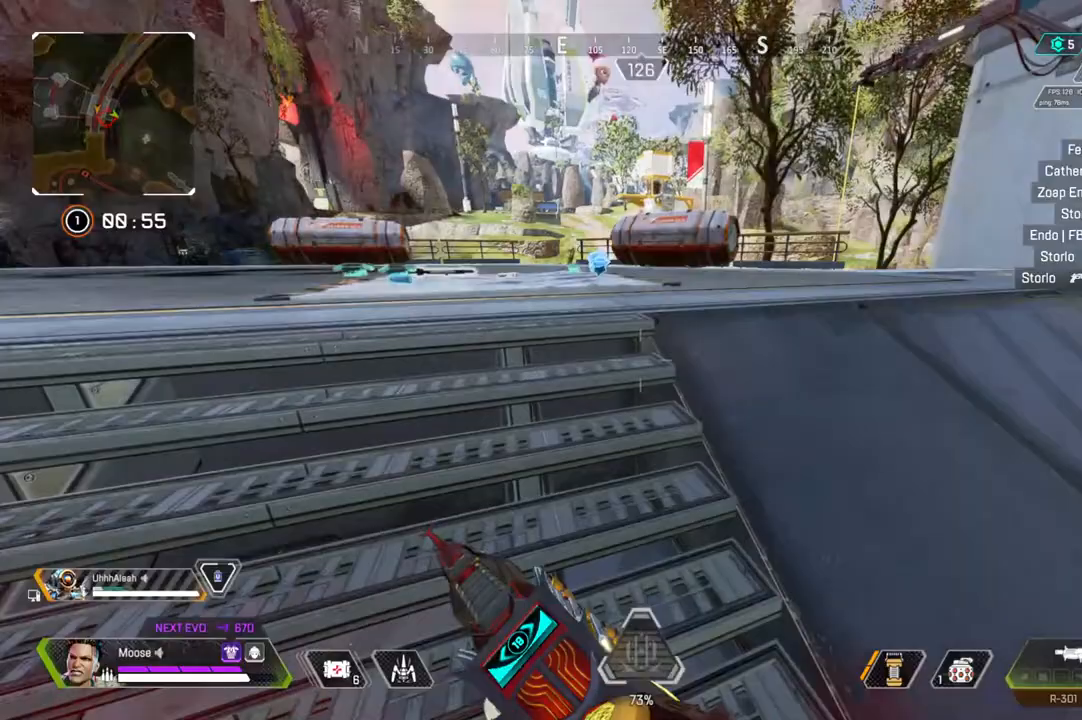
{"buttons": [], "left_stick": "up", "right_stick": "center", "events": []}
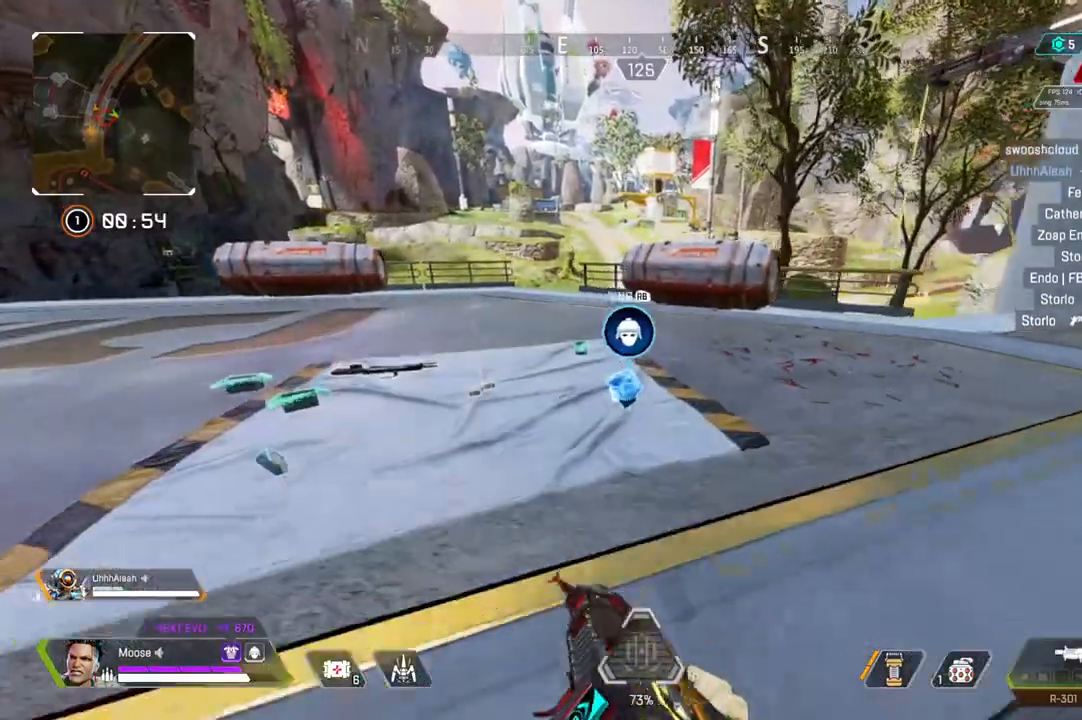
{"buttons": ["SQUARE"], "left_stick": "up", "right_stick": "center", "events": [[17, "SQUARE", "down"], [83, "SQUARE", "up"], [200, "right_stick", "down-left"], [217, "left_stick", "center"], [250, "right_stick", "left"], [267, "left_stick", "down-left"], [350, "CIRCLE", "down"], [367, "right_stick", "center"], [383, "left_stick", "up-left"], [433, "CIRCLE", "up"], [450, "SQUARE", "down"], [450, "left_stick", "up"]]}
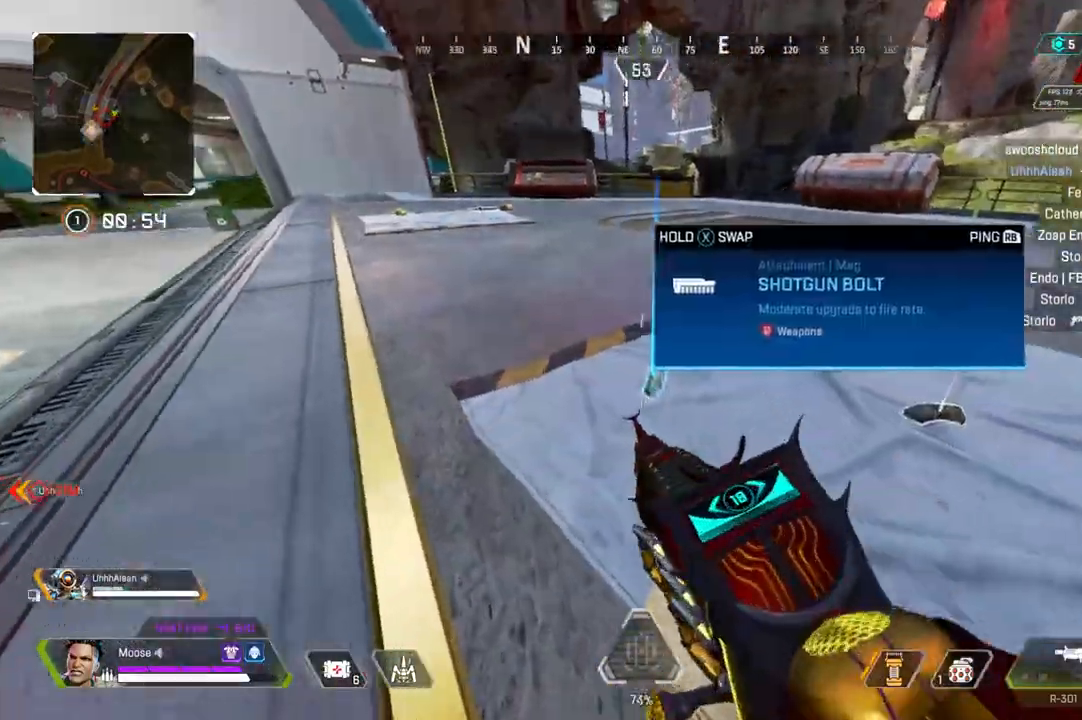
{"buttons": [], "left_stick": "up-left", "right_stick": "left", "events": [[33, "SQUARE", "up"], [283, "right_stick", "left"], [400, "left_stick", "up-left"], [417, "right_stick", "center"], [467, "right_stick", "left"]]}
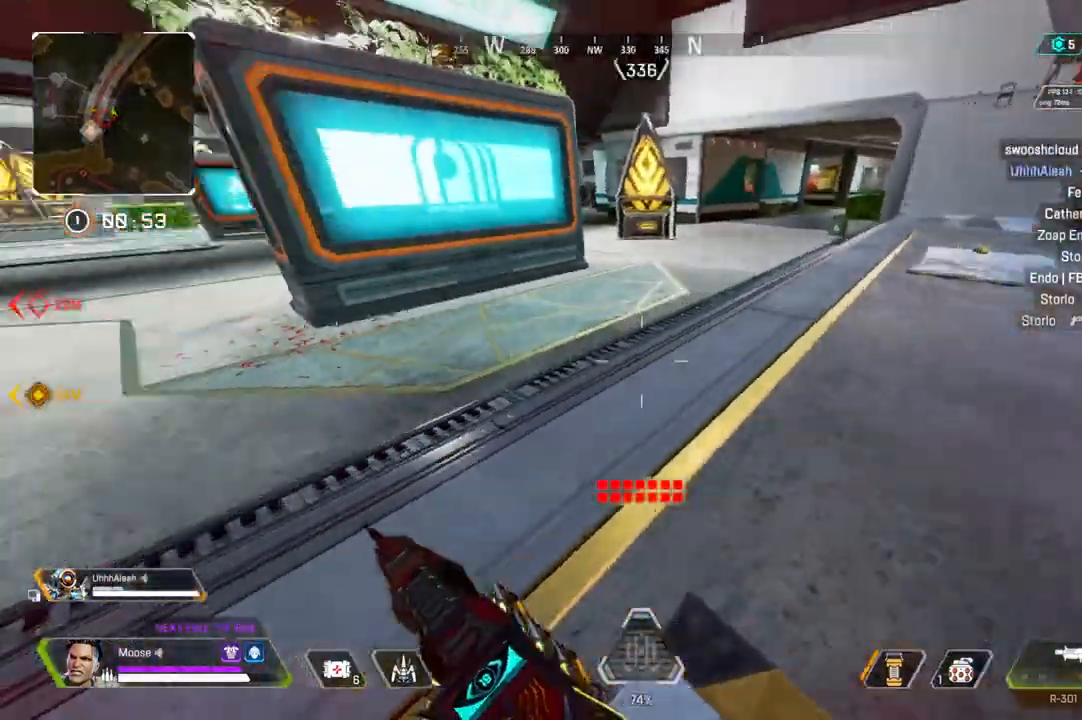
{"buttons": ["TRIANGLE"], "left_stick": "up", "right_stick": "center", "events": [[17, "left_stick", "left"], [117, "left_stick", "up-left"], [250, "right_stick", "center"], [283, "left_stick", "up"], [417, "TRIANGLE", "down"]]}
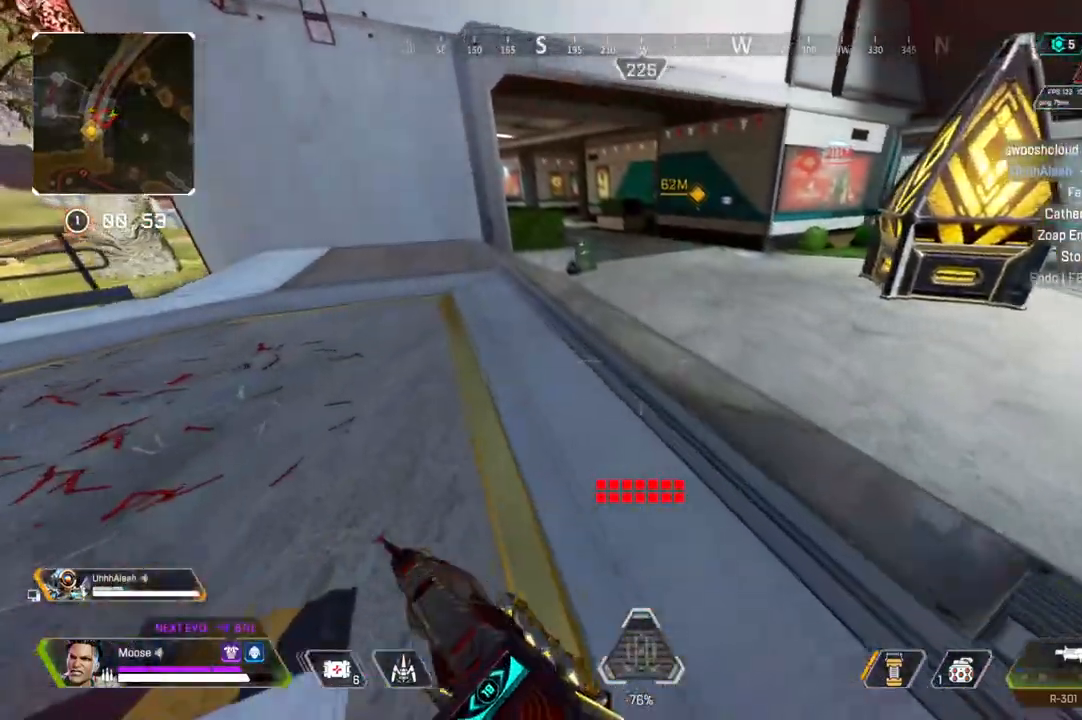
{"buttons": [], "left_stick": "up", "right_stick": "center", "events": [[17, "TRIANGLE", "up"], [83, "TRIANGLE", "down"], [350, "TRIANGLE", "up"]]}
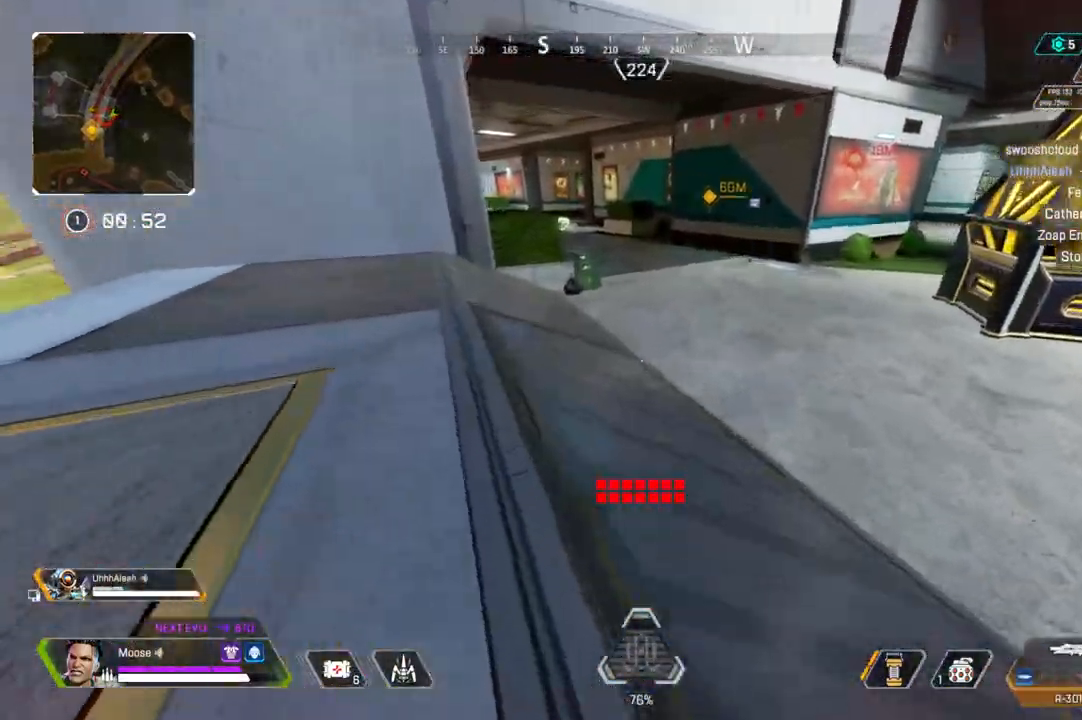
{"buttons": [], "left_stick": "up", "right_stick": "center", "events": [[17, "right_stick", "up-left"], [83, "right_stick", "center"]]}
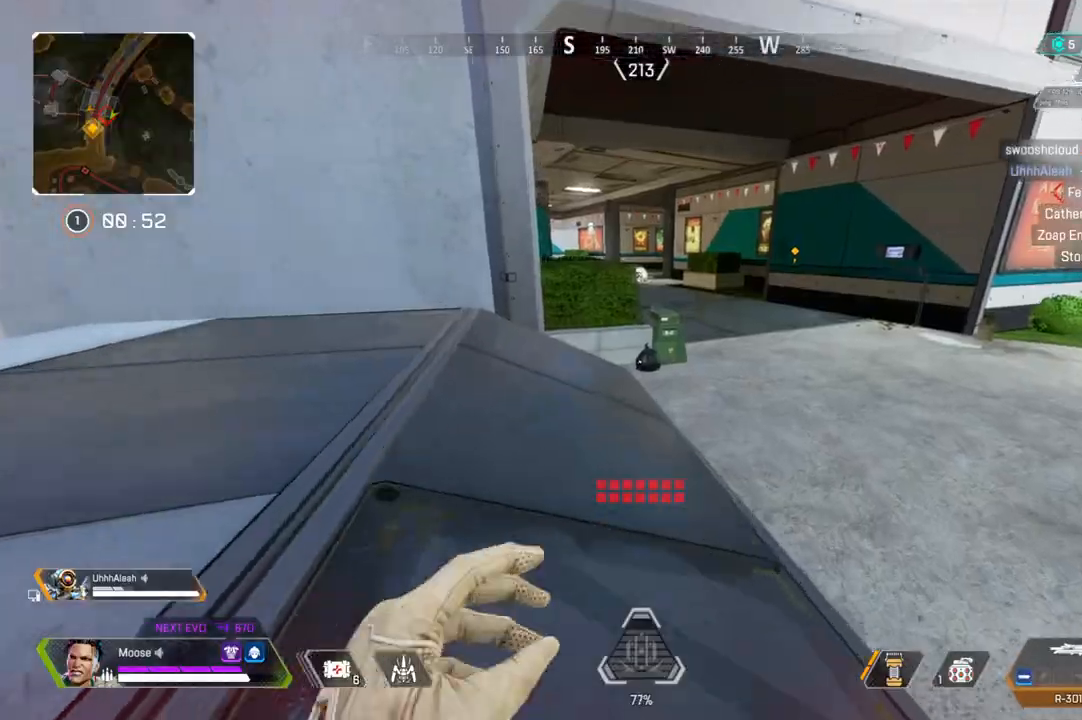
{"buttons": ["CIRCLE"], "left_stick": "up-left", "right_stick": "center"}
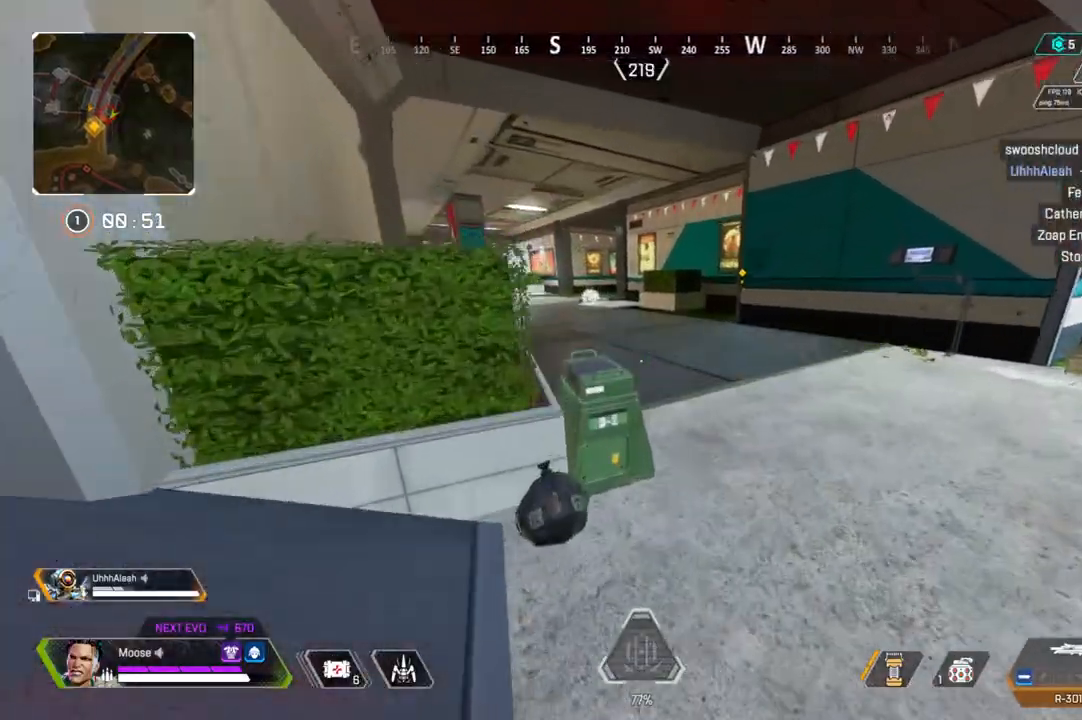
{"buttons": [], "left_stick": "up", "right_stick": "center", "events": [[17, "CIRCLE", "up"], [17, "left_stick", "left"], [167, "left_stick", "center"], [317, "left_stick", "up-left"], [350, "CIRCLE", "down"], [400, "CIRCLE", "up"], [500, "left_stick", "up"]]}
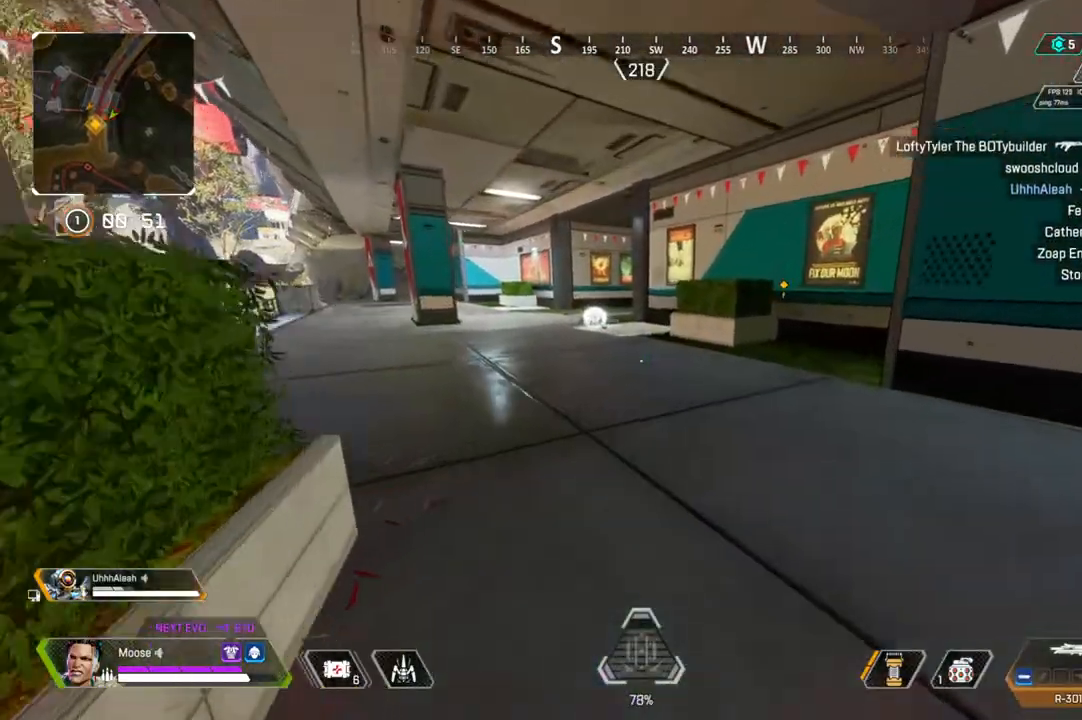
{"buttons": [], "left_stick": "up", "right_stick": "center", "events": [[67, "TRIANGLE", "down"], [133, "TRIANGLE", "up"]]}
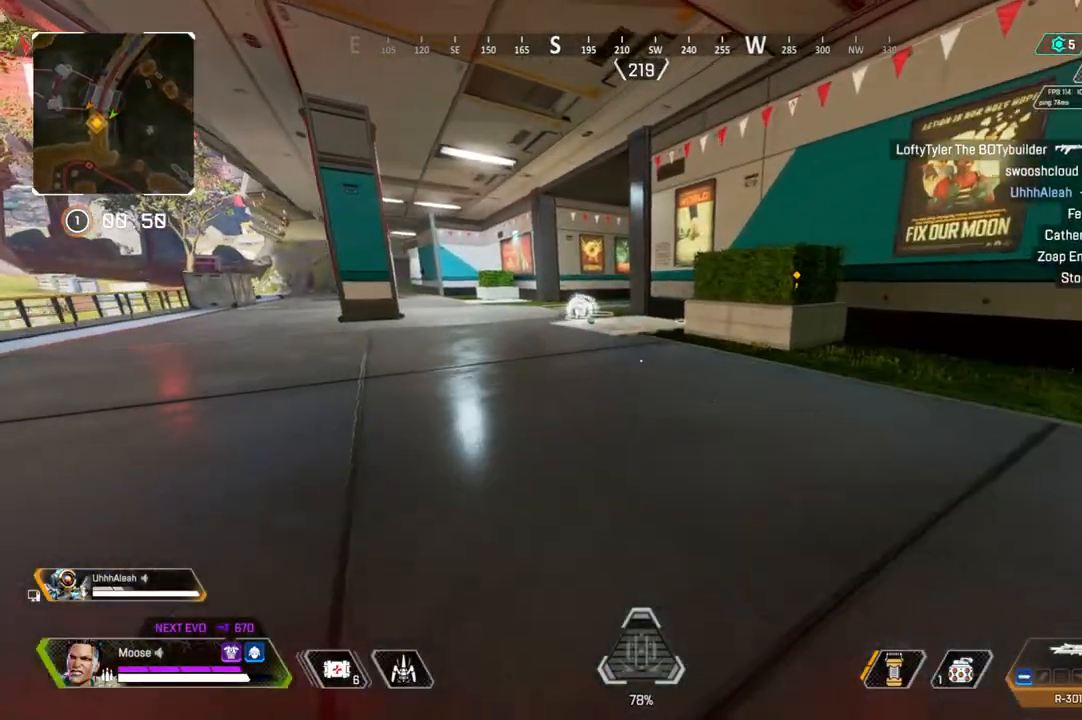
{"buttons": [], "left_stick": "up", "right_stick": "center", "events": [[67, "TRIANGLE", "down"], [133, "TRIANGLE", "up"], [217, "TRIANGLE", "down"], [467, "TRIANGLE", "up"]]}
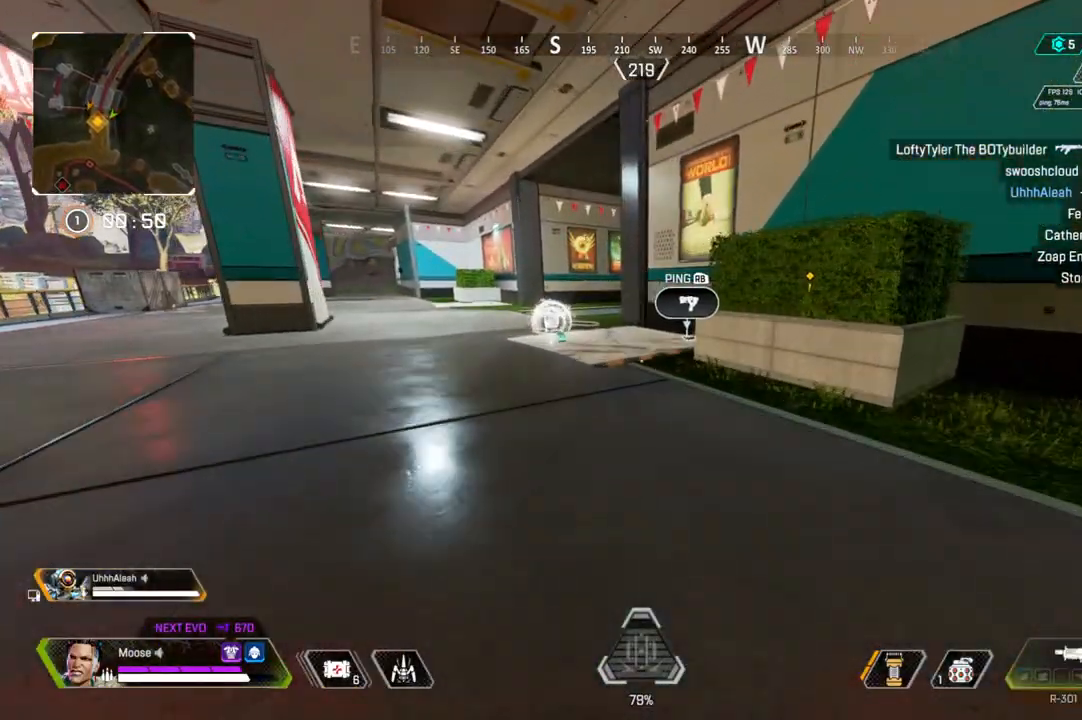
{"buttons": [], "left_stick": "up", "right_stick": "center", "events": []}
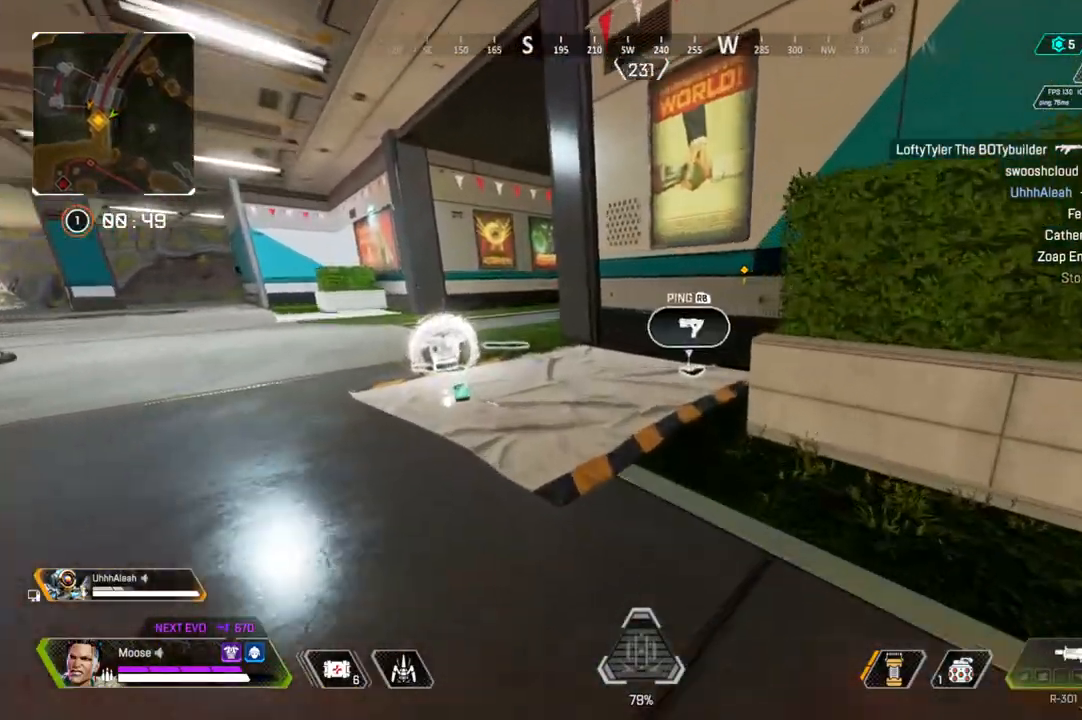
{"buttons": [], "left_stick": "up", "right_stick": "center", "events": [[317, "TRIANGLE", "down"], [383, "TRIANGLE", "up"]]}
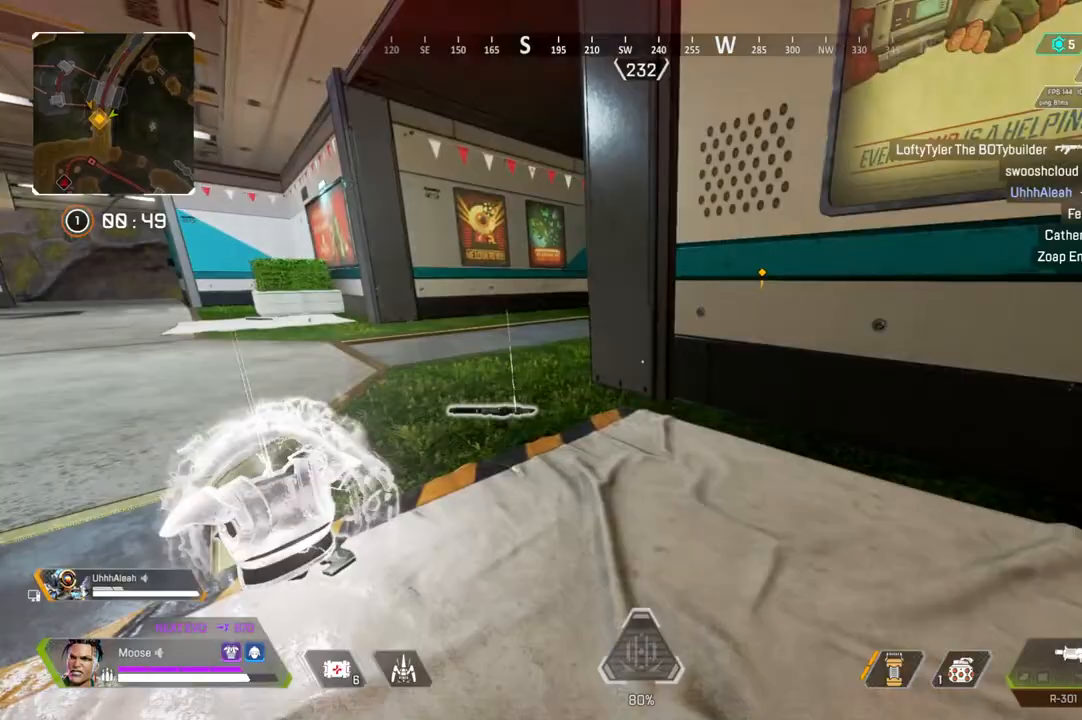
{"buttons": ["L3"], "left_stick": "up", "right_stick": "right", "events": [[167, "CIRCLE", "down"], [233, "CIRCLE", "up"], [417, "right_stick", "right"], [450, "L3", "down"]]}
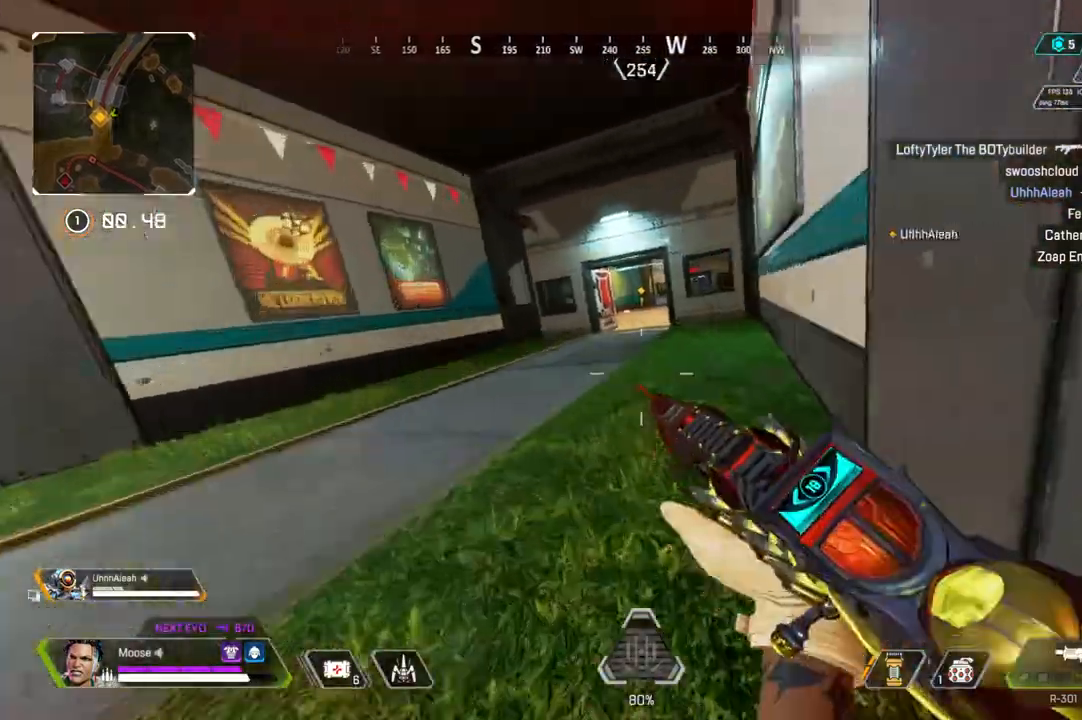
{"buttons": [], "left_stick": "up-left", "right_stick": "center", "events": [[217, "L3", "up"], [233, "right_stick", "center"], [267, "left_stick", "up-left"], [317, "right_stick", "left"], [500, "right_stick", "center"]]}
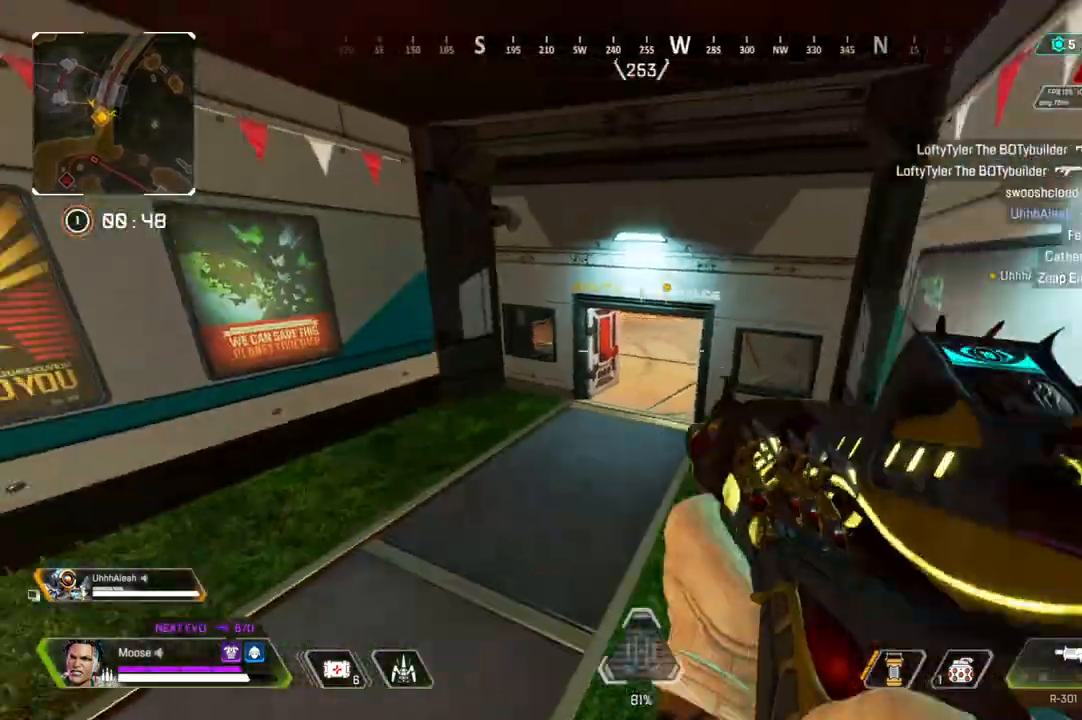
{"buttons": [], "left_stick": "up-right", "right_stick": "center", "events": [[300, "left_stick", "up-right"]]}
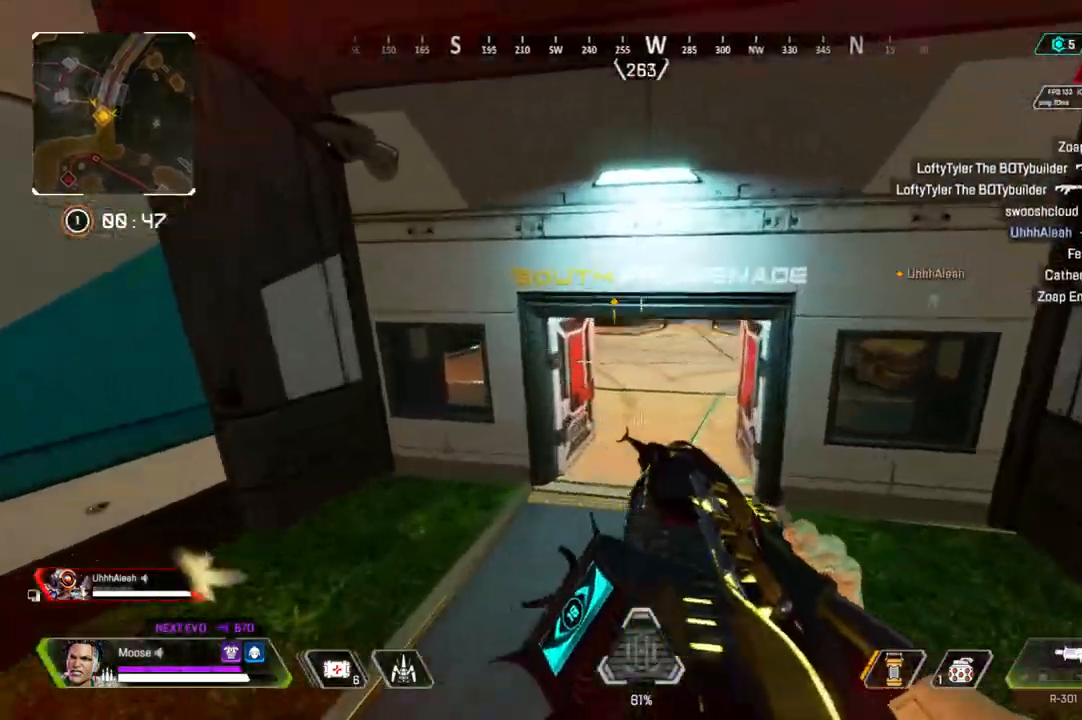
{"buttons": ["L2"], "left_stick": "up", "right_stick": "center", "events": [[267, "L2", "down"], [500, "left_stick", "up"]]}
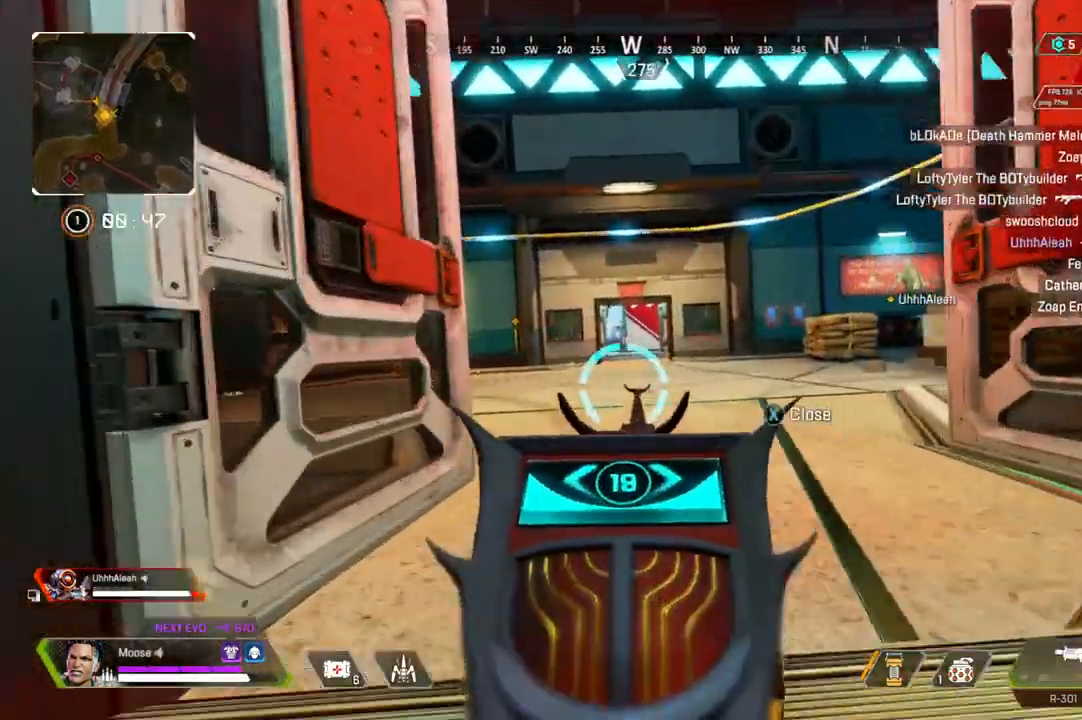
{"buttons": ["L2", "R2"], "left_stick": "up-left", "right_stick": "center", "events": [[383, "CIRCLE", "down"], [400, "left_stick", "up-left"], [500, "CIRCLE", "up"], [500, "R2", "down"]]}
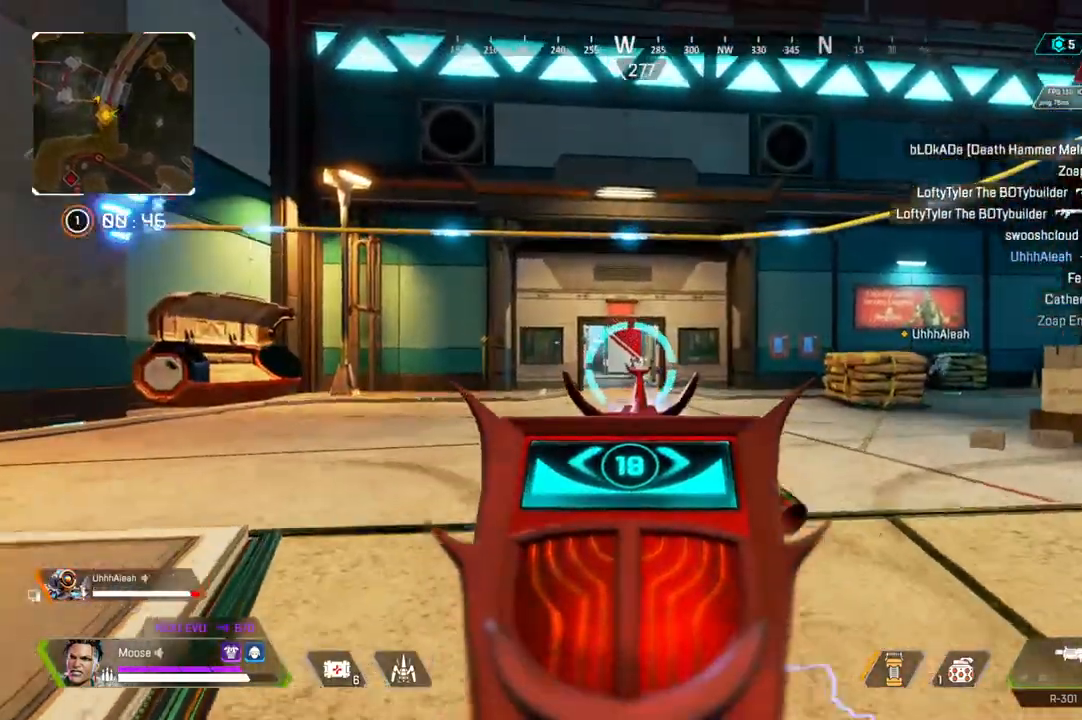
{"buttons": ["L2", "R2"], "left_stick": "up-left", "right_stick": "center", "events": []}
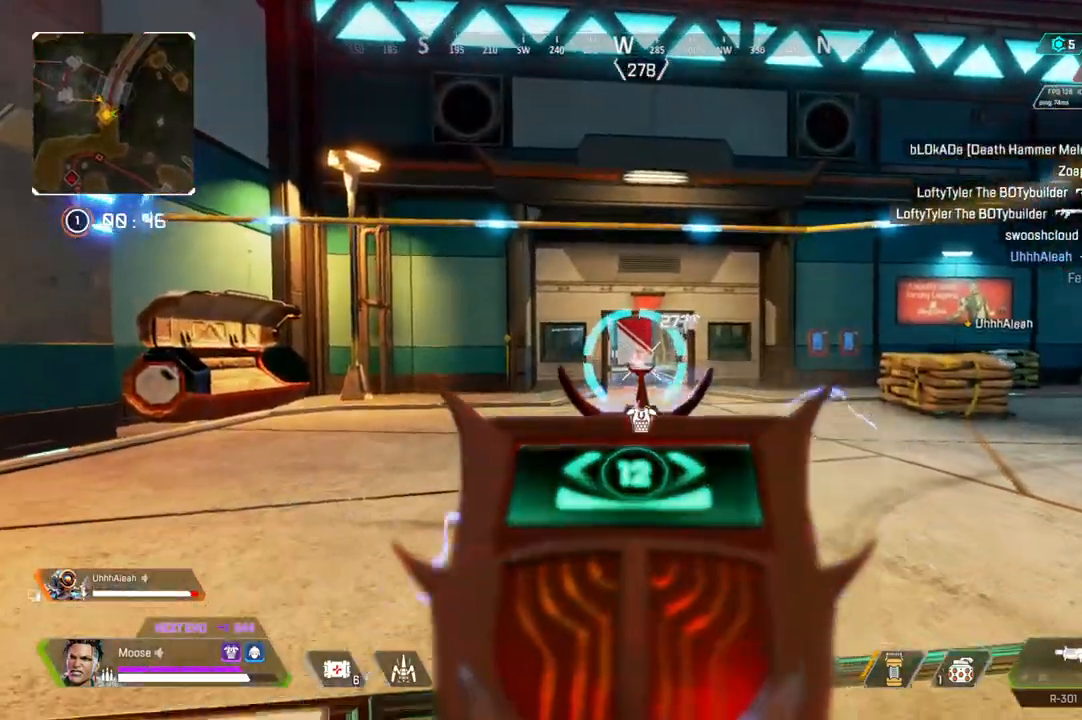
{"buttons": ["L2", "R2"], "left_stick": "up", "right_stick": "center", "events": [[117, "left_stick", "up"]]}
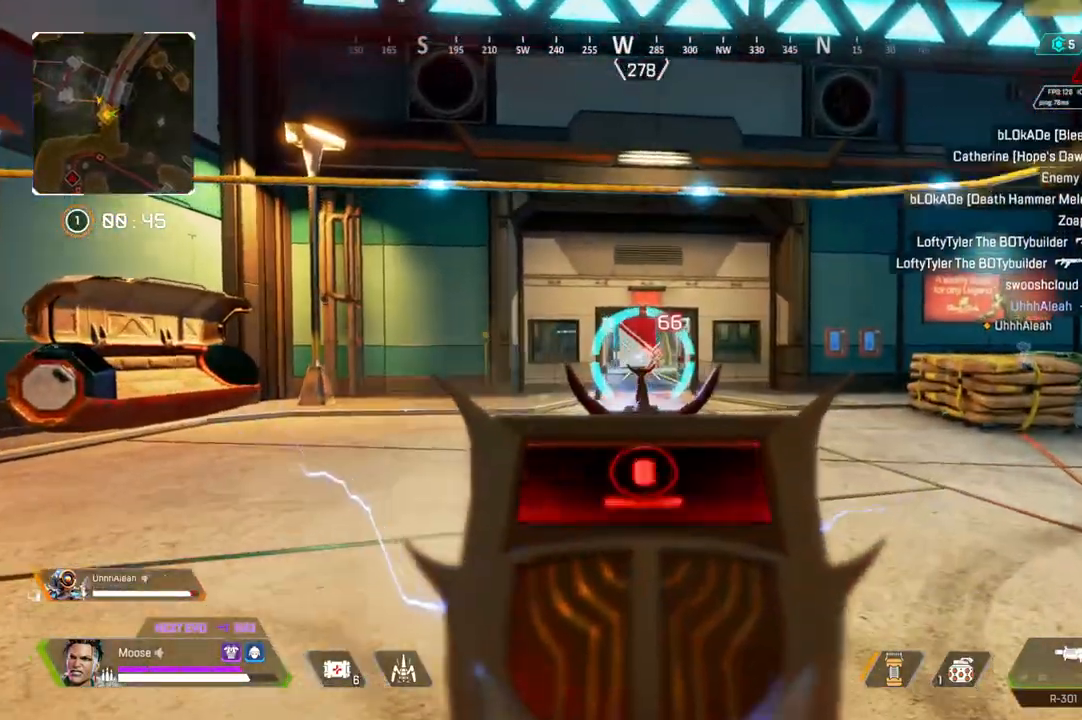
{"buttons": ["L2", "R2"], "left_stick": "up-left", "right_stick": "center", "events": [[100, "left_stick", "up-left"]]}
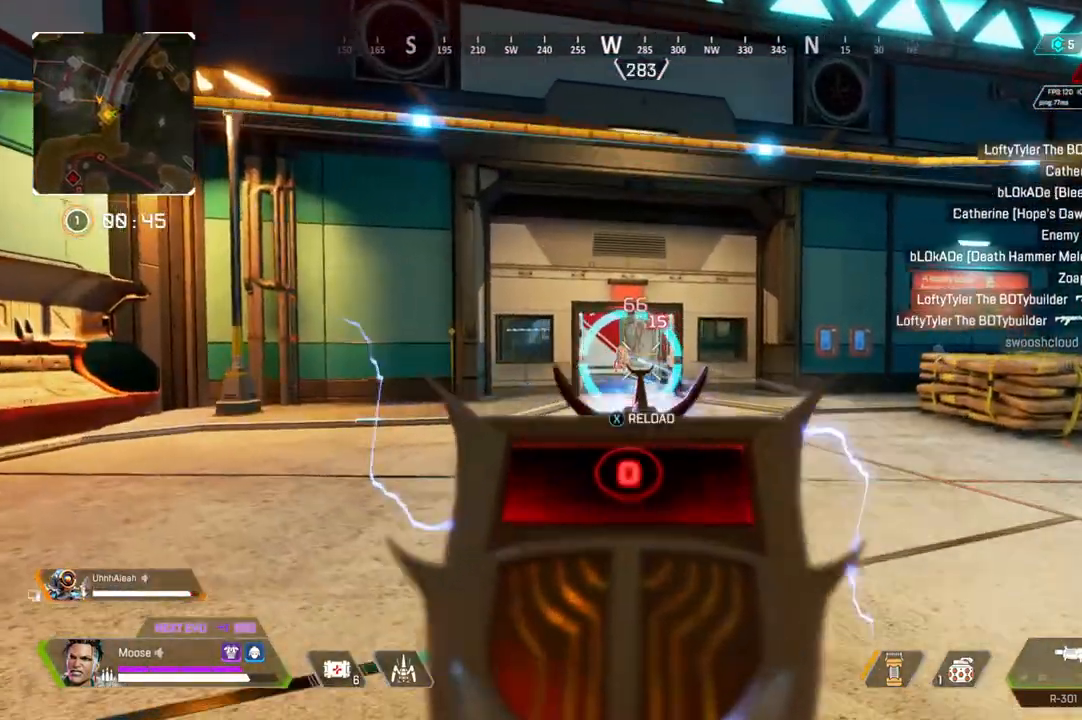
{"buttons": [], "left_stick": "right", "right_stick": "center", "events": [[217, "left_stick", "up-right"], [283, "L2", "up"], [317, "R2", "up"], [383, "TRIANGLE", "down"], [400, "CIRCLE", "down"], [400, "left_stick", "right"], [467, "TRIANGLE", "up"], [500, "CIRCLE", "up"]]}
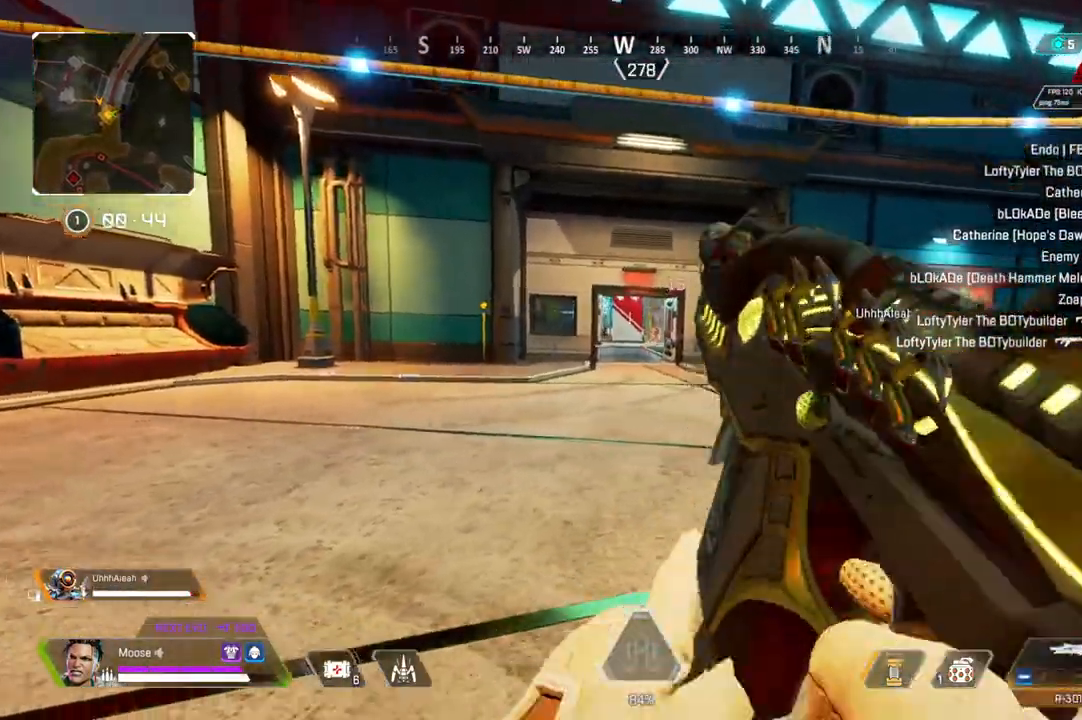
{"buttons": [], "left_stick": "left", "right_stick": "center", "events": [[100, "left_stick", "center"], [167, "left_stick", "left"], [250, "CIRCLE", "down"], [333, "CIRCLE", "up"]]}
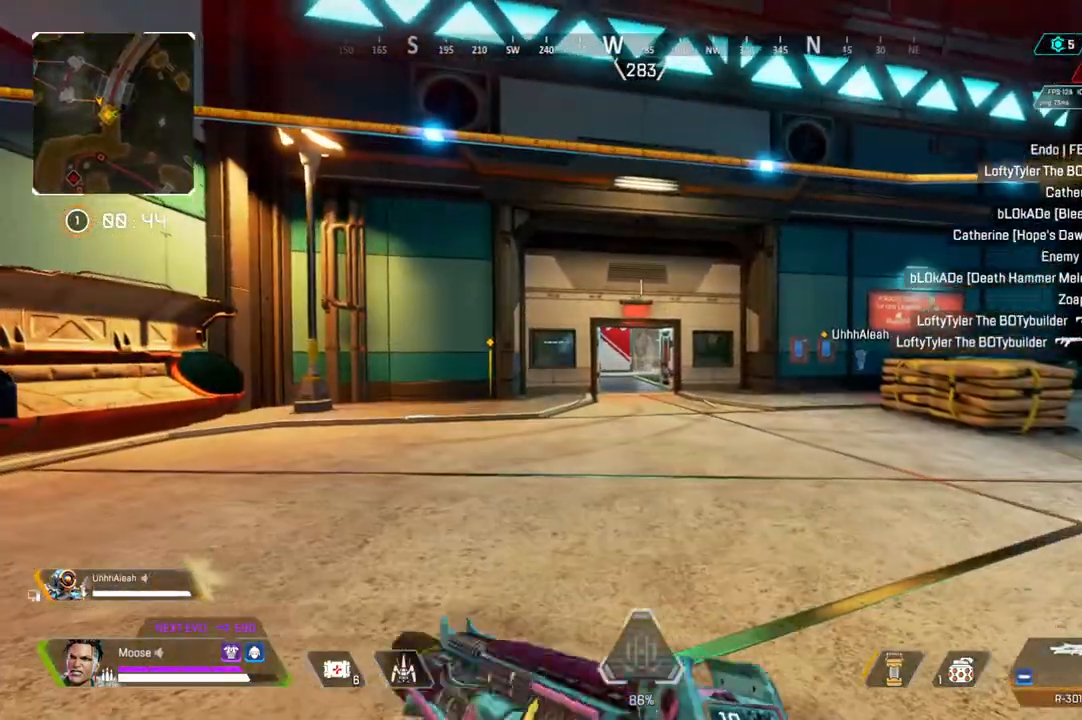
{"buttons": ["L2"], "left_stick": "center", "right_stick": "center", "events": [[167, "L2", "down"], [283, "left_stick", "center"]]}
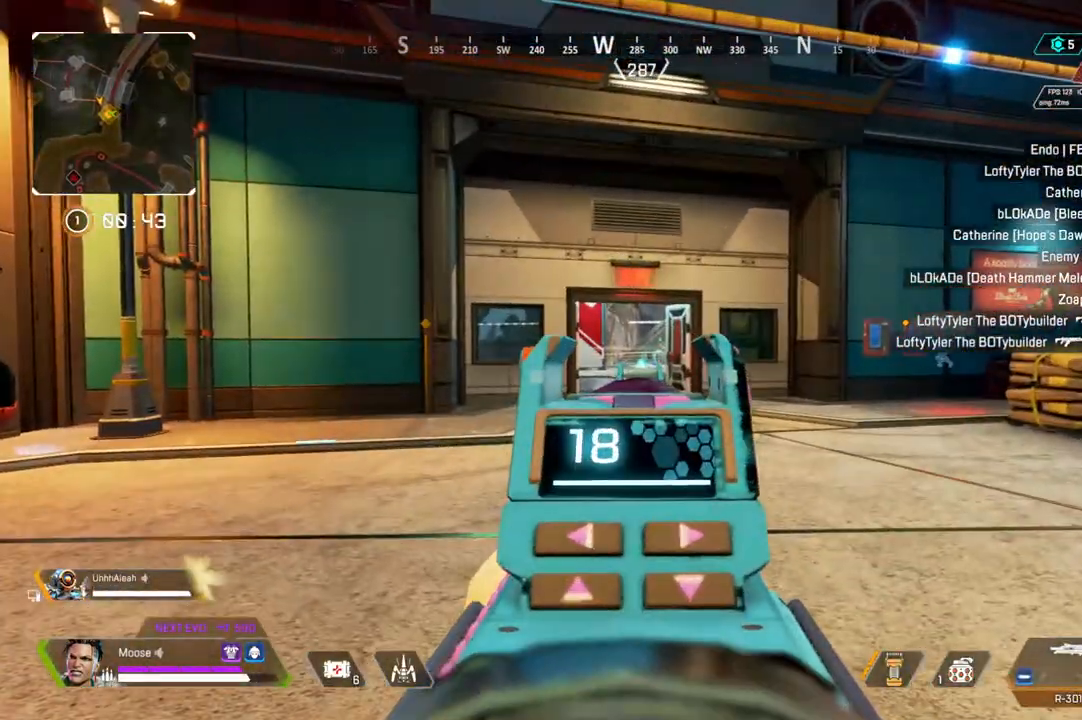
{"buttons": ["L2"], "left_stick": "center", "right_stick": "center", "events": []}
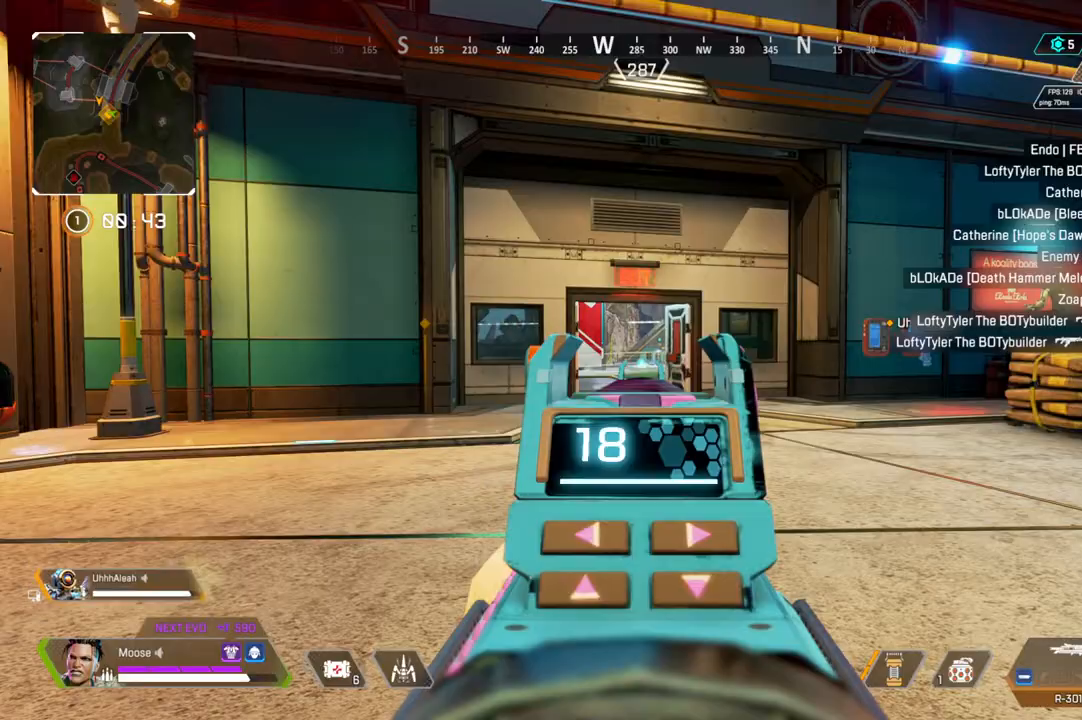
{"buttons": ["L2"], "left_stick": "left", "right_stick": "center", "events": [[150, "left_stick", "left"]]}
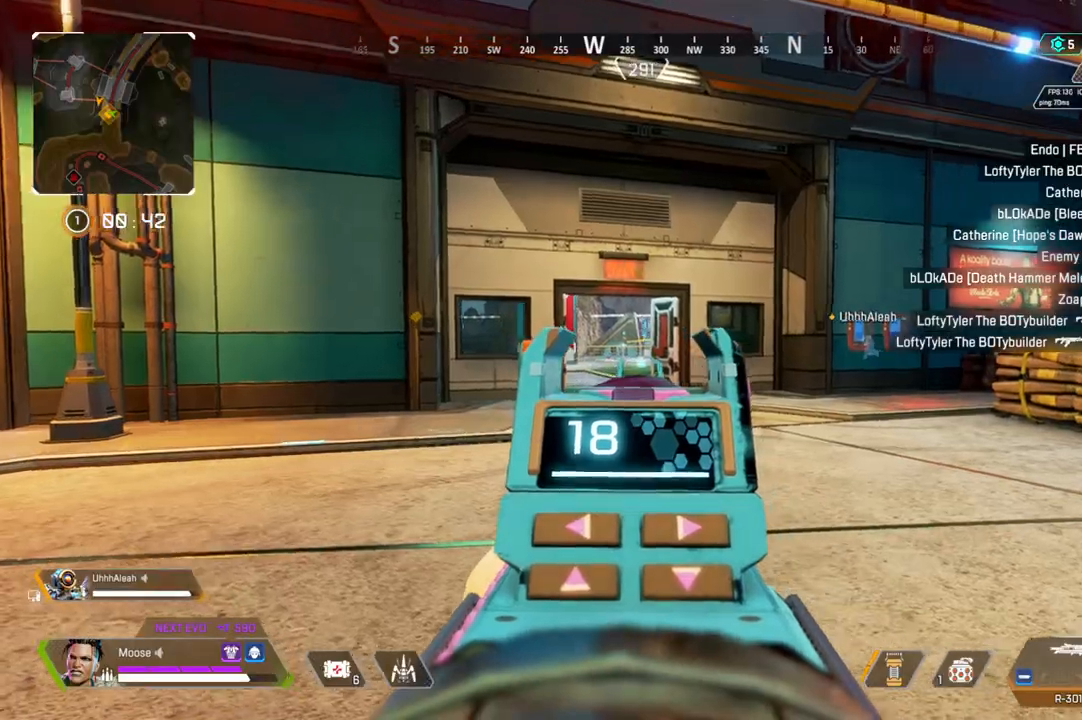
{"buttons": ["L2"], "left_stick": "center", "right_stick": "center", "events": [[50, "left_stick", "up-left"], [417, "left_stick", "center"]]}